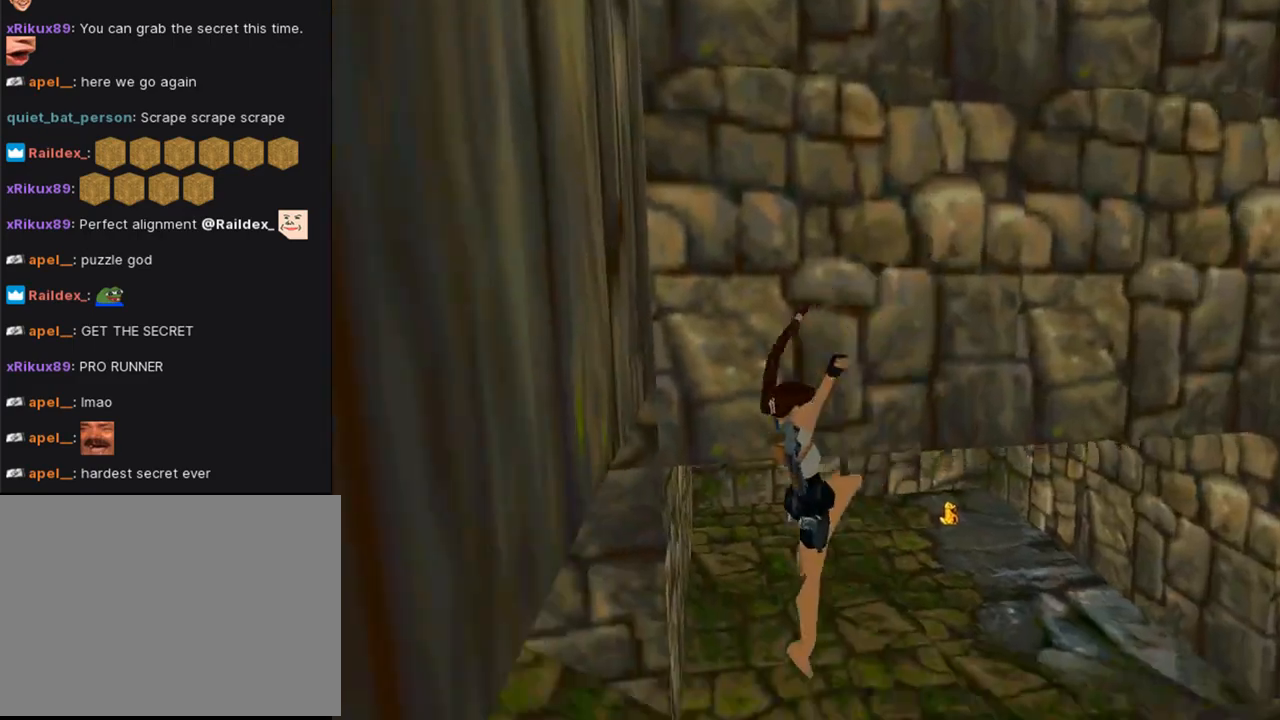
Gameplay with a controller (PlayStation layout); each line is a JSON object with the inputs held at the frame after it. "events" lists button and stick changes between this image and that frame as [ms after this image, input, new state], when the widget could be followed in between. Not read: L2 R2.
{"buttons": ["CROSS", "DPAD_UP", "DPAD_LEFT"], "left_stick": "center", "right_stick": "center", "events": []}
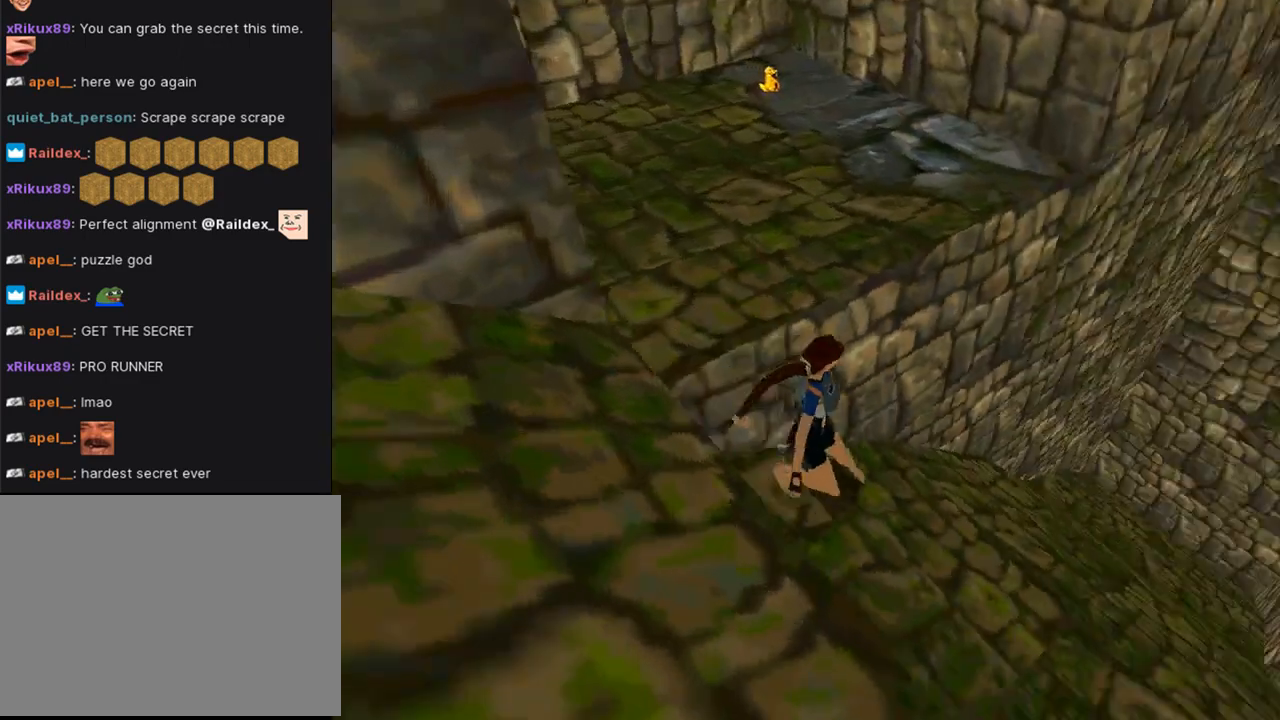
{"buttons": [], "left_stick": "center", "right_stick": "center", "events": [[33, "DPAD_LEFT", "up"], [67, "CROSS", "up"], [67, "DPAD_UP", "up"]]}
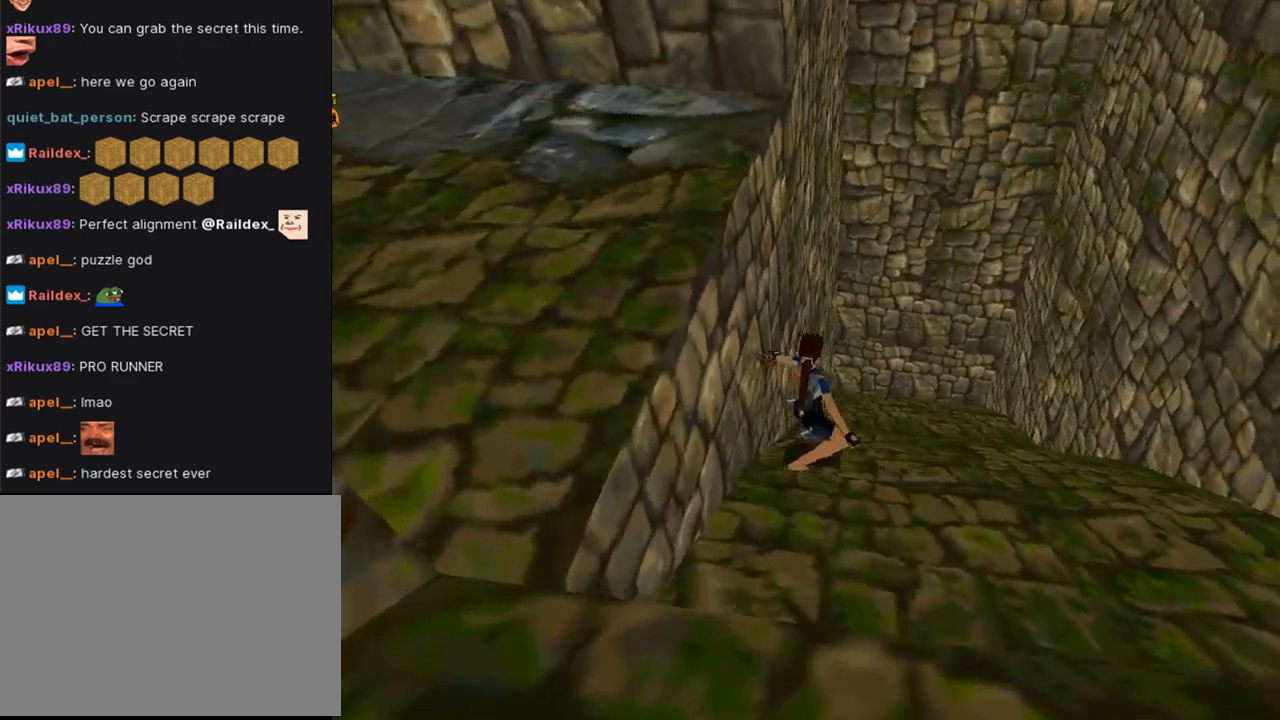
{"buttons": ["CROSS"], "left_stick": "center", "right_stick": "center", "events": [[300, "CROSS", "down"], [433, "CROSS", "up"], [500, "CROSS", "down"]]}
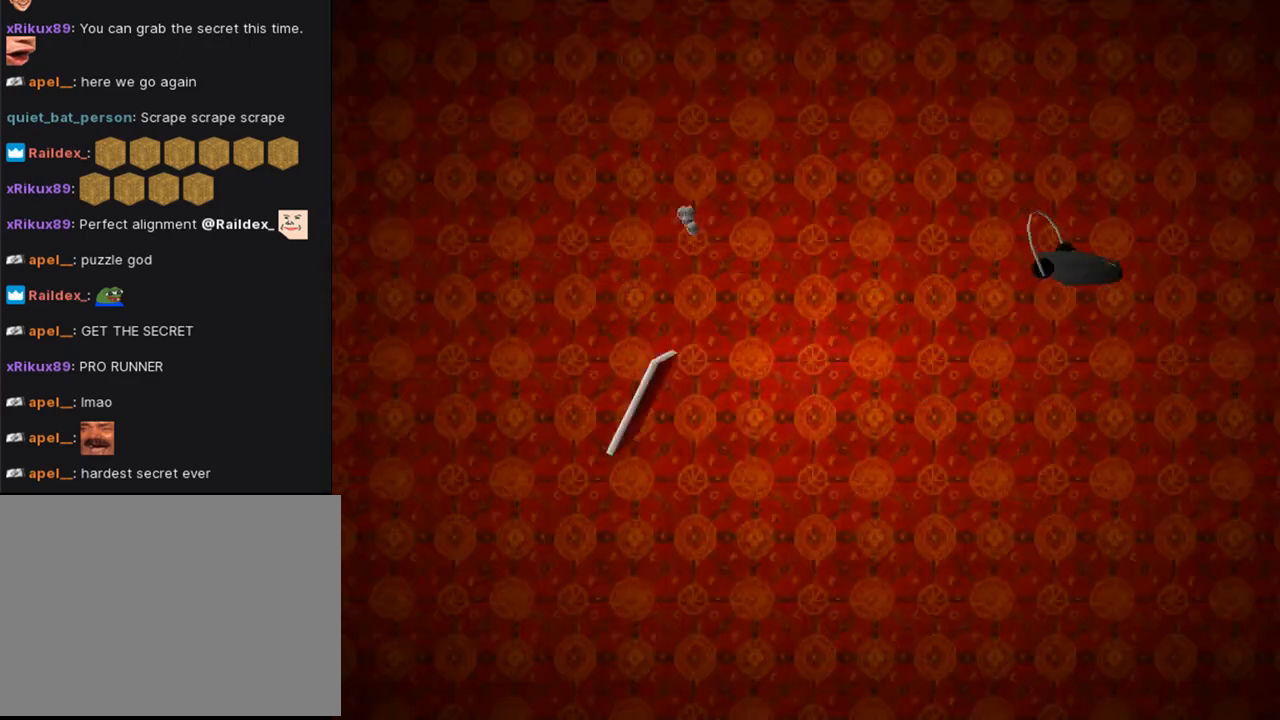
{"buttons": [], "left_stick": "center", "right_stick": "center", "events": [[133, "CROSS", "up"], [200, "CROSS", "down"], [333, "CROSS", "up"], [400, "CROSS", "down"], [500, "CROSS", "up"]]}
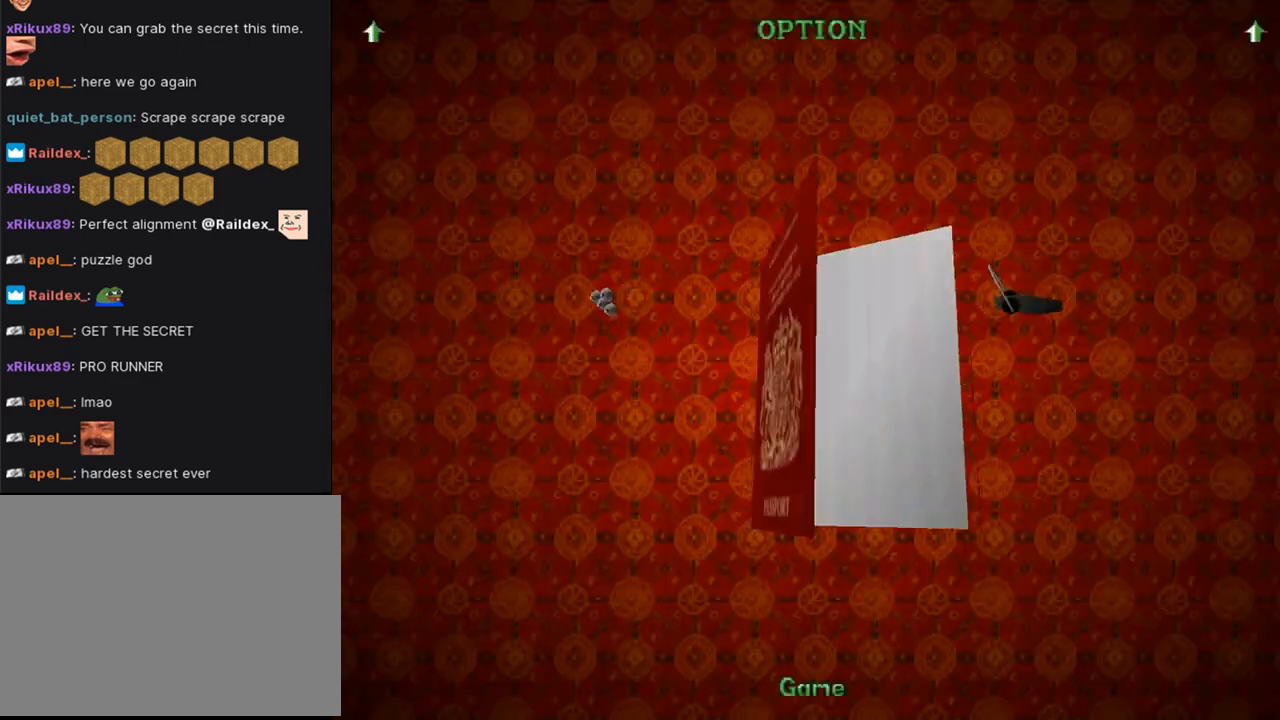
{"buttons": ["CROSS"], "left_stick": "center", "right_stick": "center", "events": [[133, "CROSS", "down"], [167, "CROSS", "up"], [300, "CROSS", "down"], [400, "CROSS", "up"], [500, "CROSS", "down"]]}
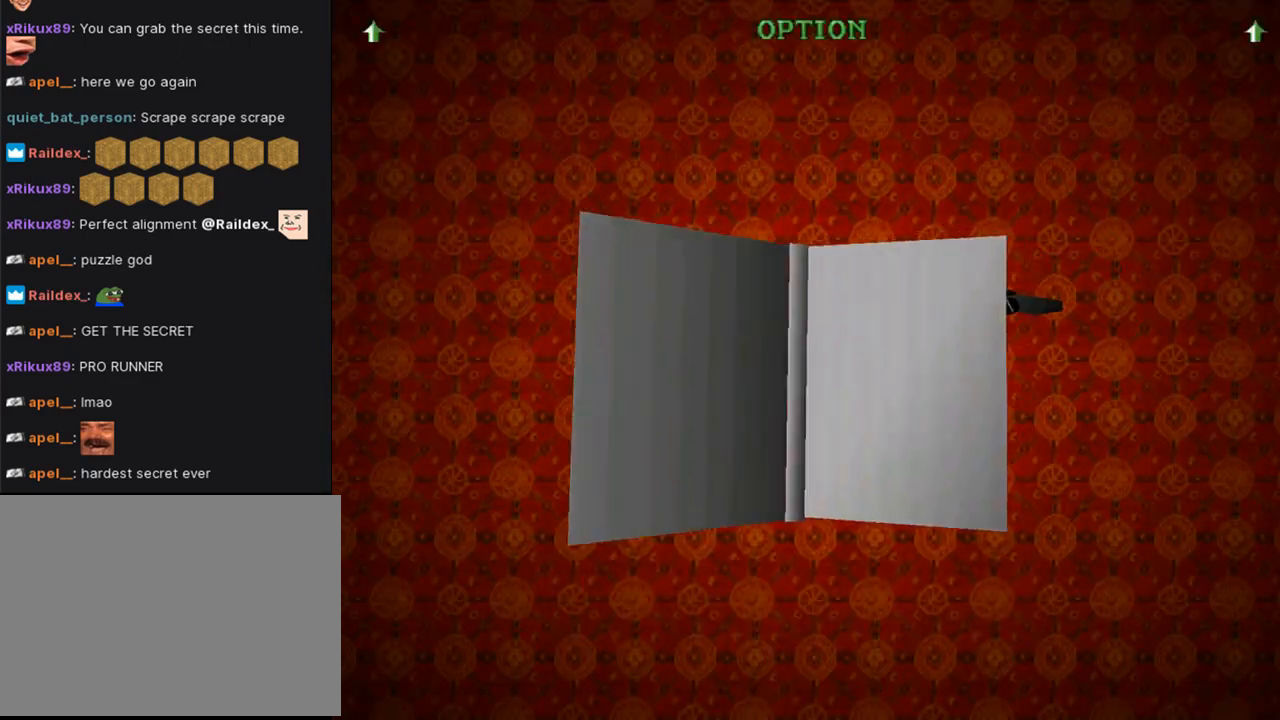
{"buttons": ["DPAD_UP"], "left_stick": "center", "right_stick": "center", "events": [[133, "CROSS", "up"], [500, "DPAD_UP", "down"]]}
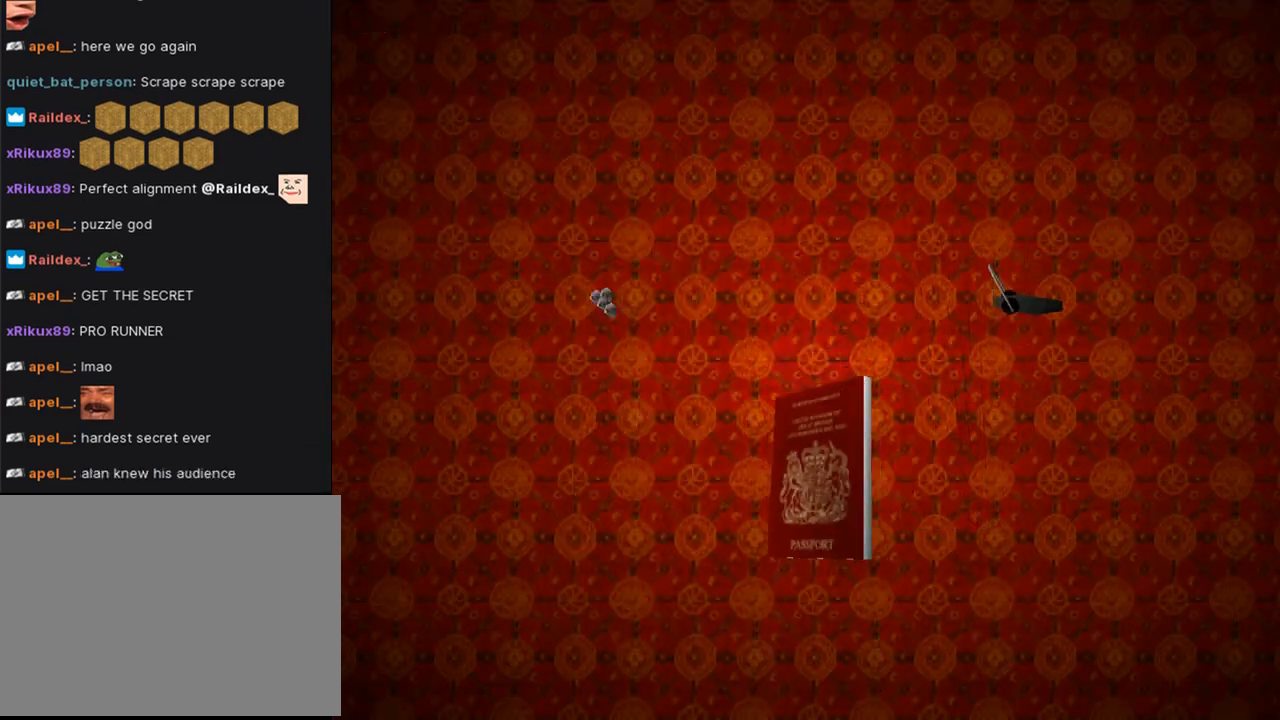
{"buttons": ["DPAD_UP"], "left_stick": "center", "right_stick": "center", "events": []}
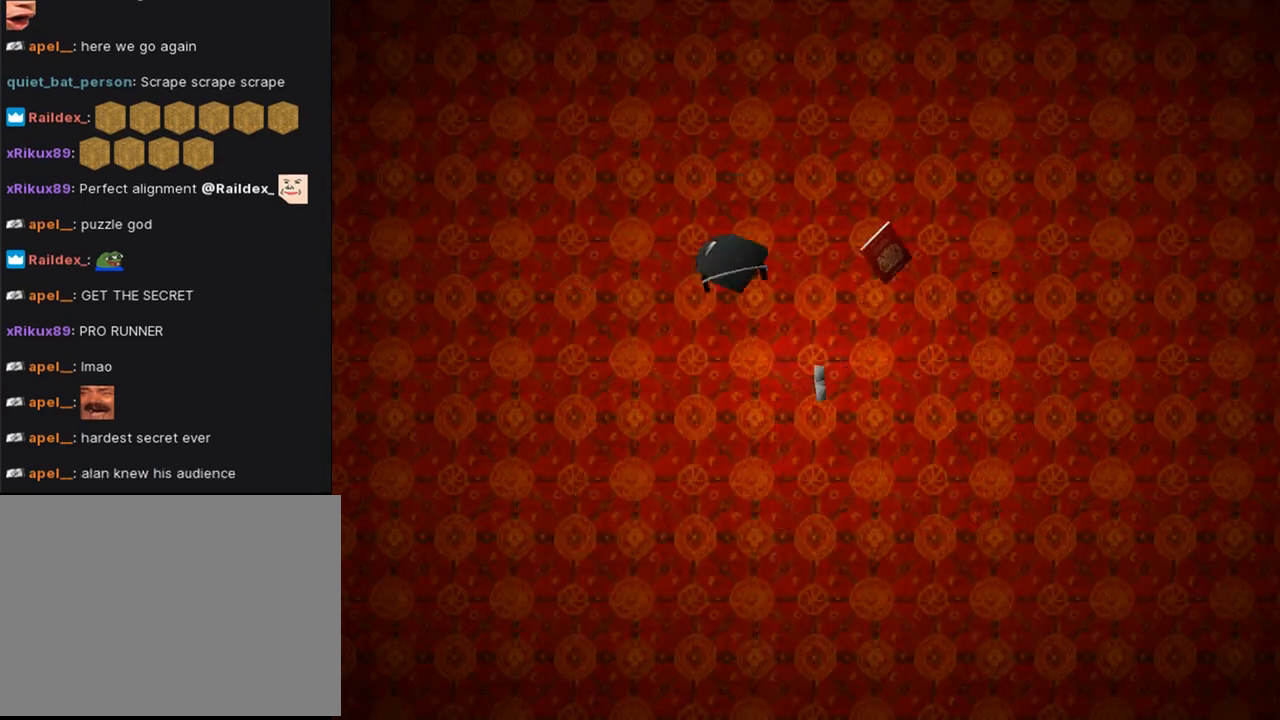
{"buttons": ["DPAD_UP", "DPAD_LEFT"], "left_stick": "center", "right_stick": "center", "events": [[400, "DPAD_LEFT", "down"]]}
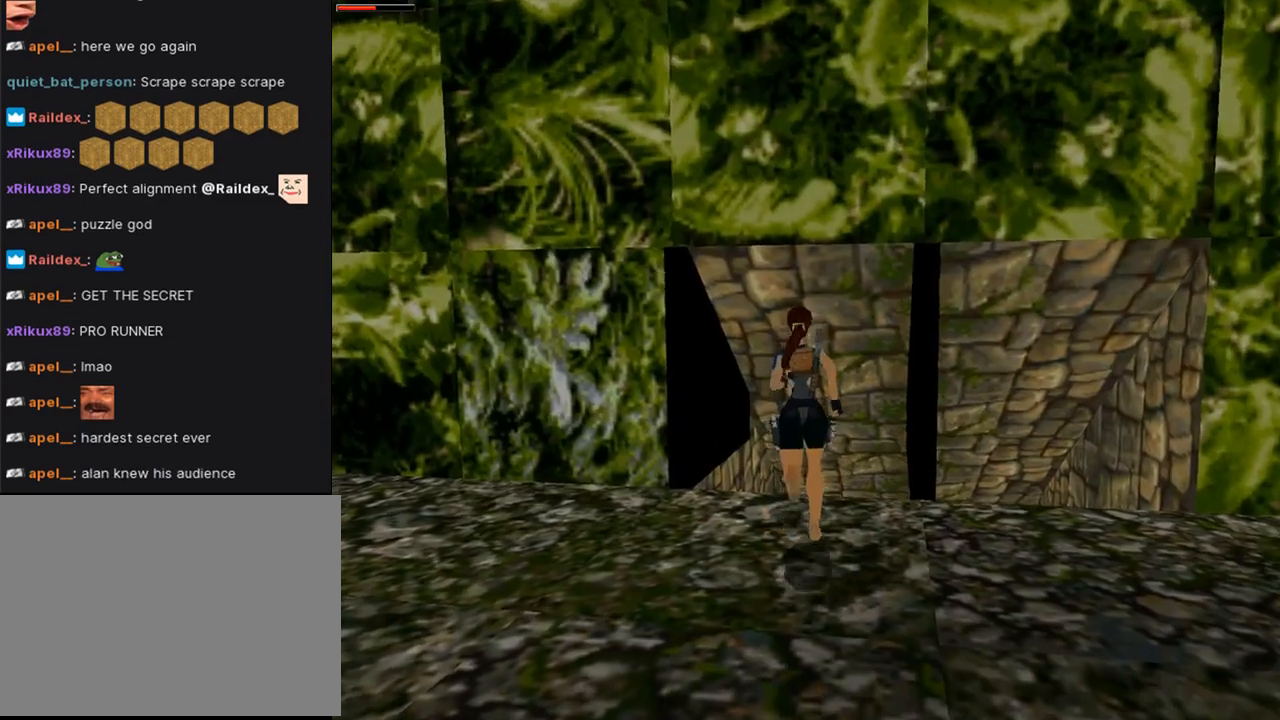
{"buttons": ["SQUARE", "DPAD_UP", "DPAD_LEFT"], "left_stick": "center", "right_stick": "center", "events": [[167, "DPAD_LEFT", "up"], [233, "DPAD_RIGHT", "down"], [267, "DPAD_RIGHT", "up"], [267, "SQUARE", "down"], [367, "DPAD_LEFT", "down"]]}
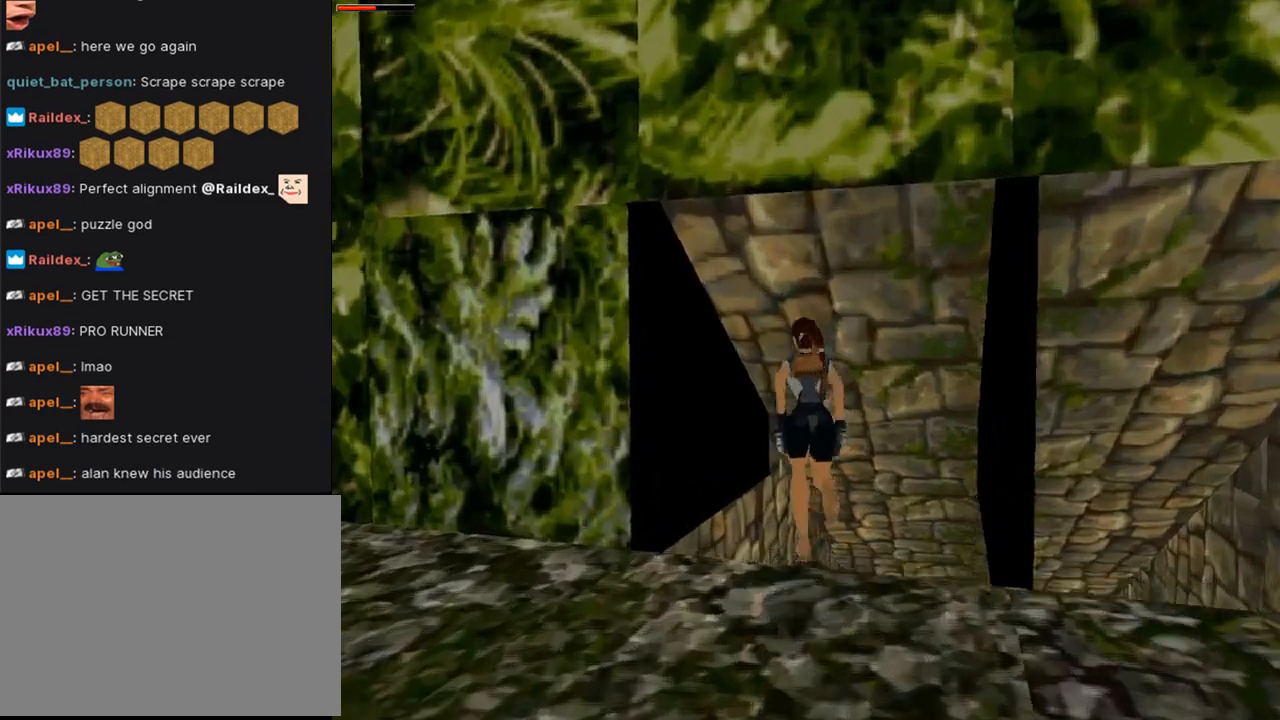
{"buttons": ["DPAD_UP", "DPAD_RIGHT"], "left_stick": "center", "right_stick": "center", "events": [[33, "DPAD_LEFT", "up"], [400, "SQUARE", "up"], [433, "DPAD_RIGHT", "down"]]}
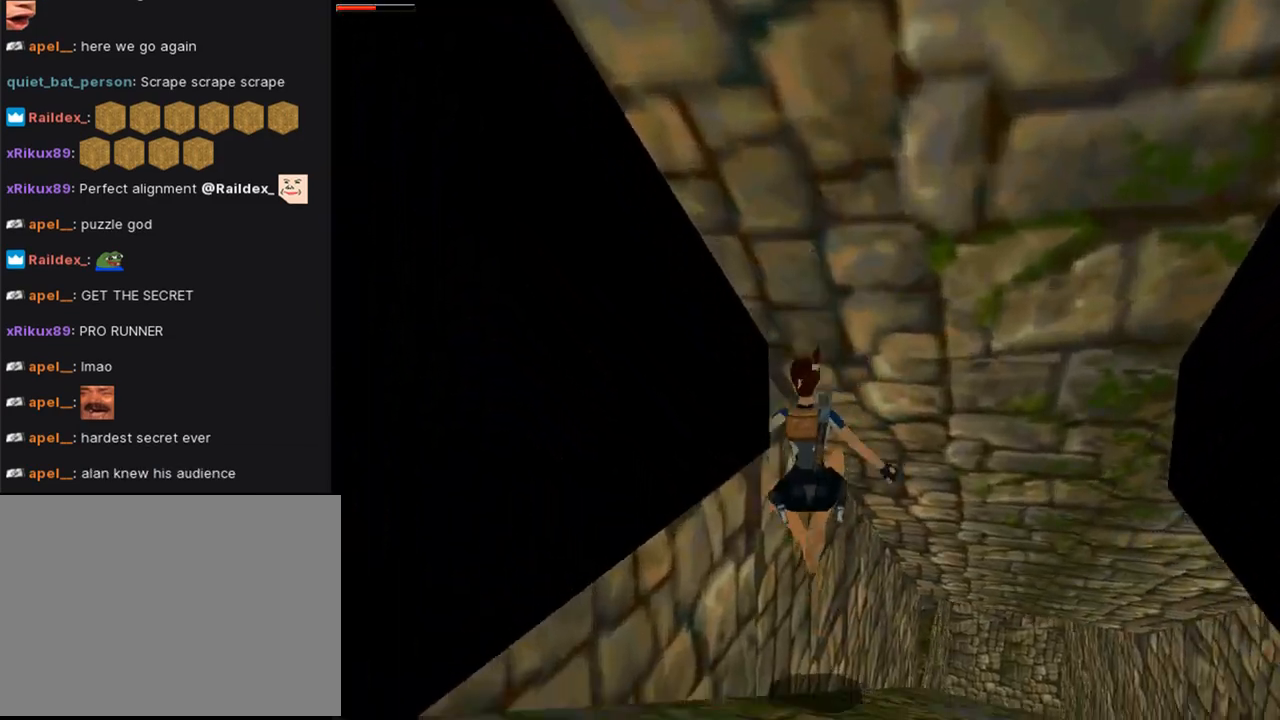
{"buttons": ["DPAD_UP"], "left_stick": "center", "right_stick": "center", "events": [[100, "DPAD_RIGHT", "up"]]}
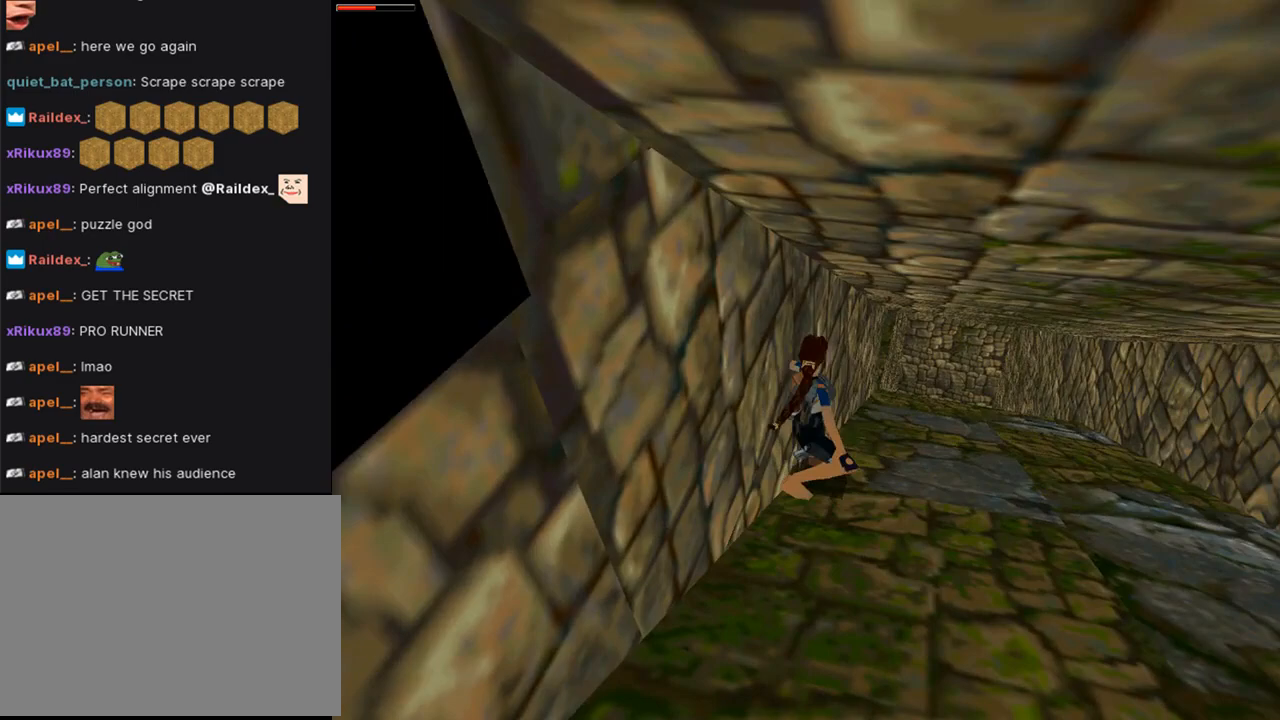
{"buttons": ["DPAD_UP", "DPAD_LEFT"], "left_stick": "center", "right_stick": "center", "events": [[67, "DPAD_LEFT", "down"]]}
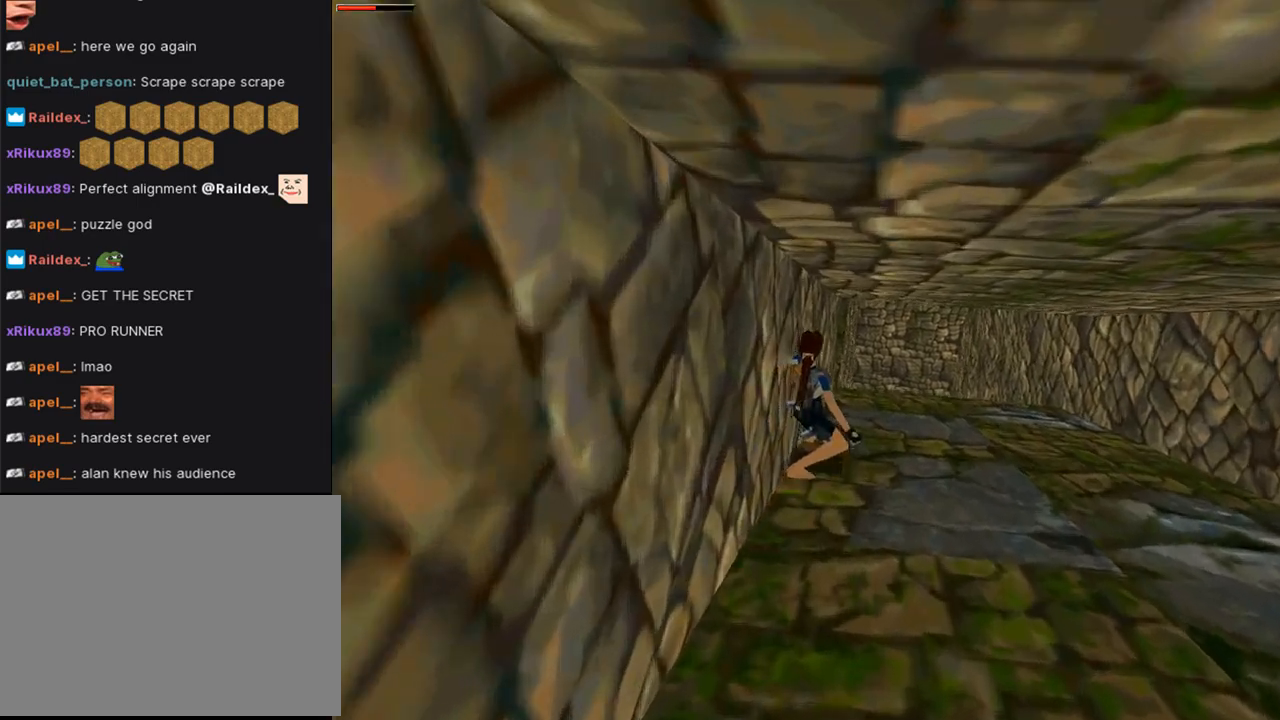
{"buttons": ["DPAD_UP", "DPAD_LEFT"], "left_stick": "center", "right_stick": "center", "events": []}
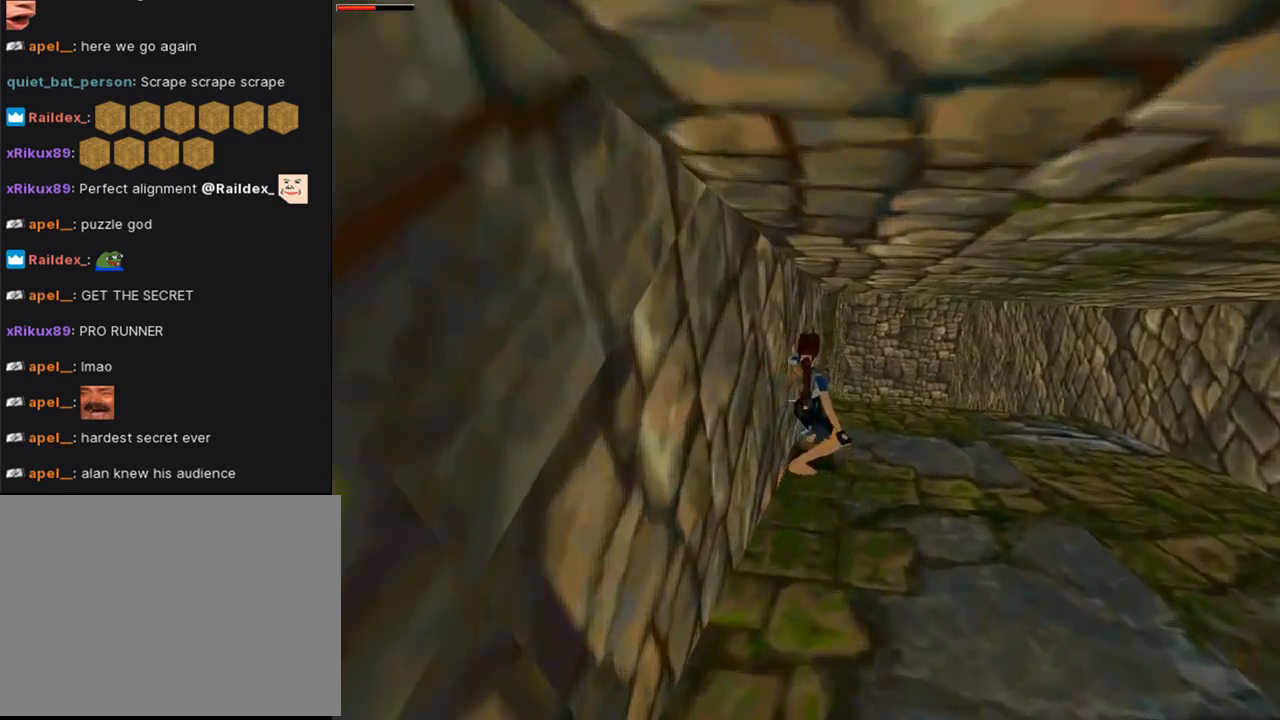
{"buttons": ["DPAD_UP", "DPAD_LEFT"], "left_stick": "center", "right_stick": "center", "events": []}
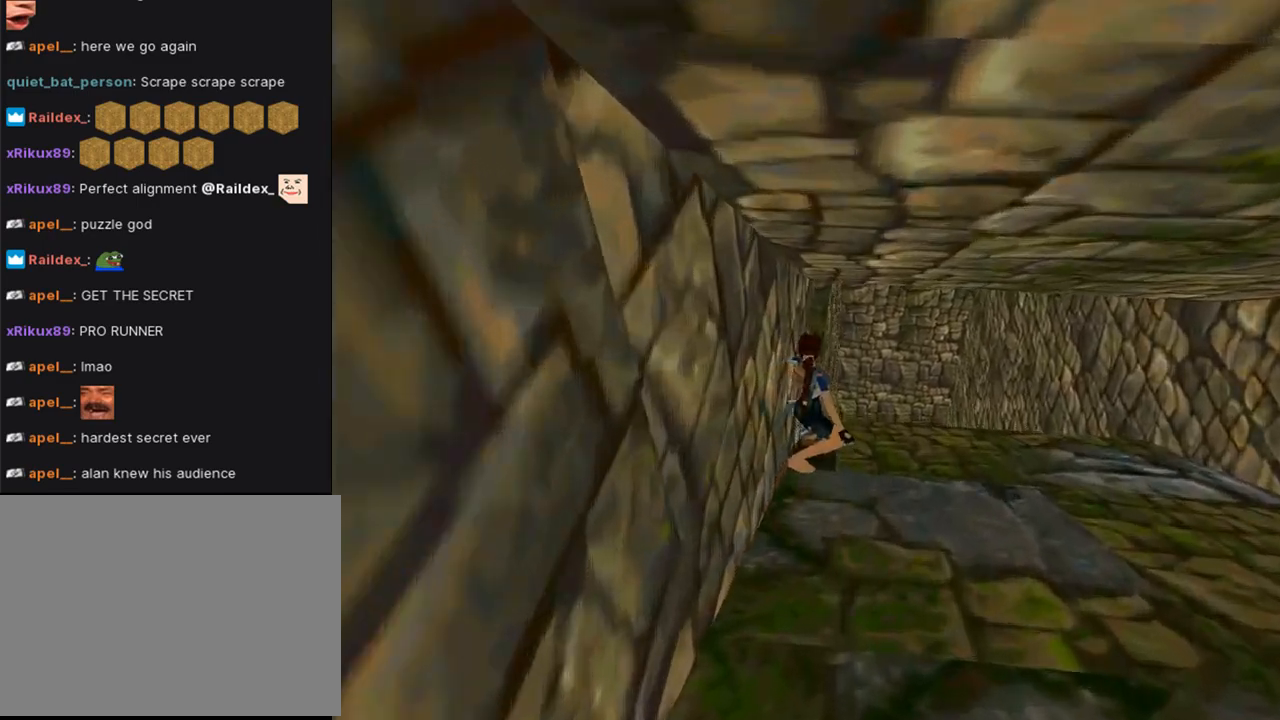
{"buttons": ["SQUARE", "DPAD_UP", "DPAD_LEFT"], "left_stick": "center", "right_stick": "center", "events": [[333, "SQUARE", "down"]]}
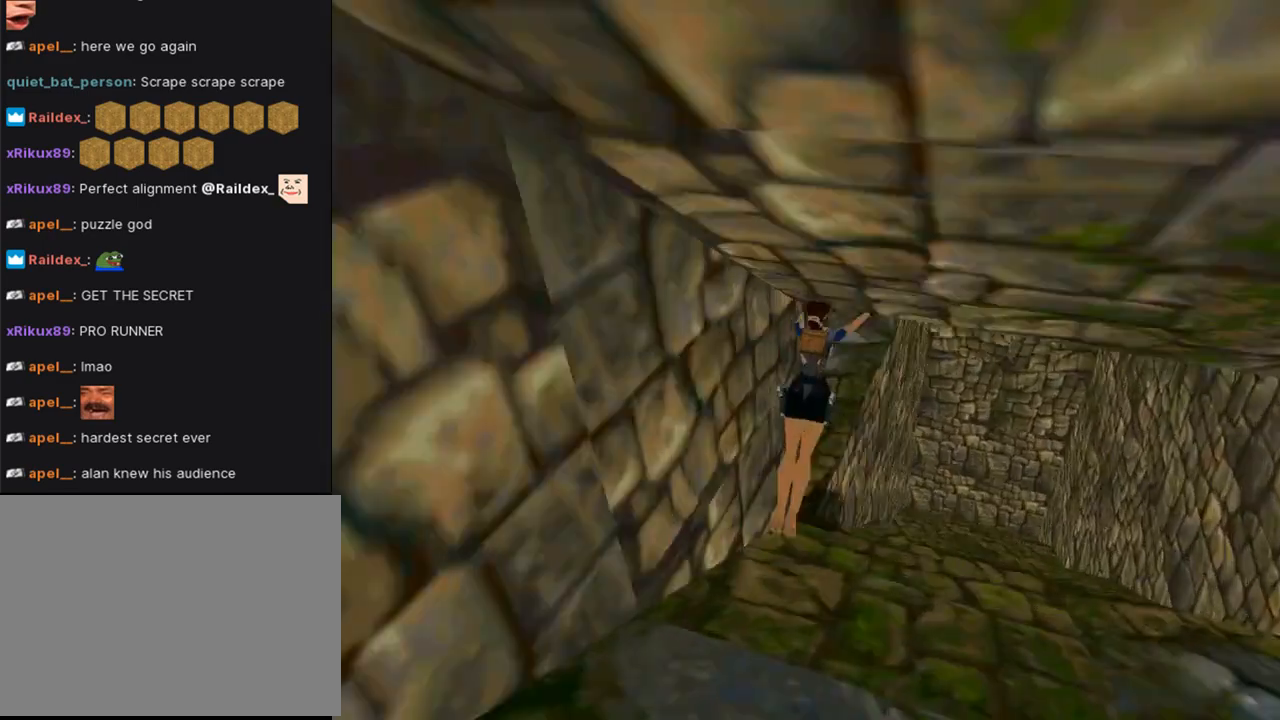
{"buttons": ["DPAD_UP", "DPAD_LEFT"], "left_stick": "center", "right_stick": "center", "events": [[200, "SQUARE", "up"]]}
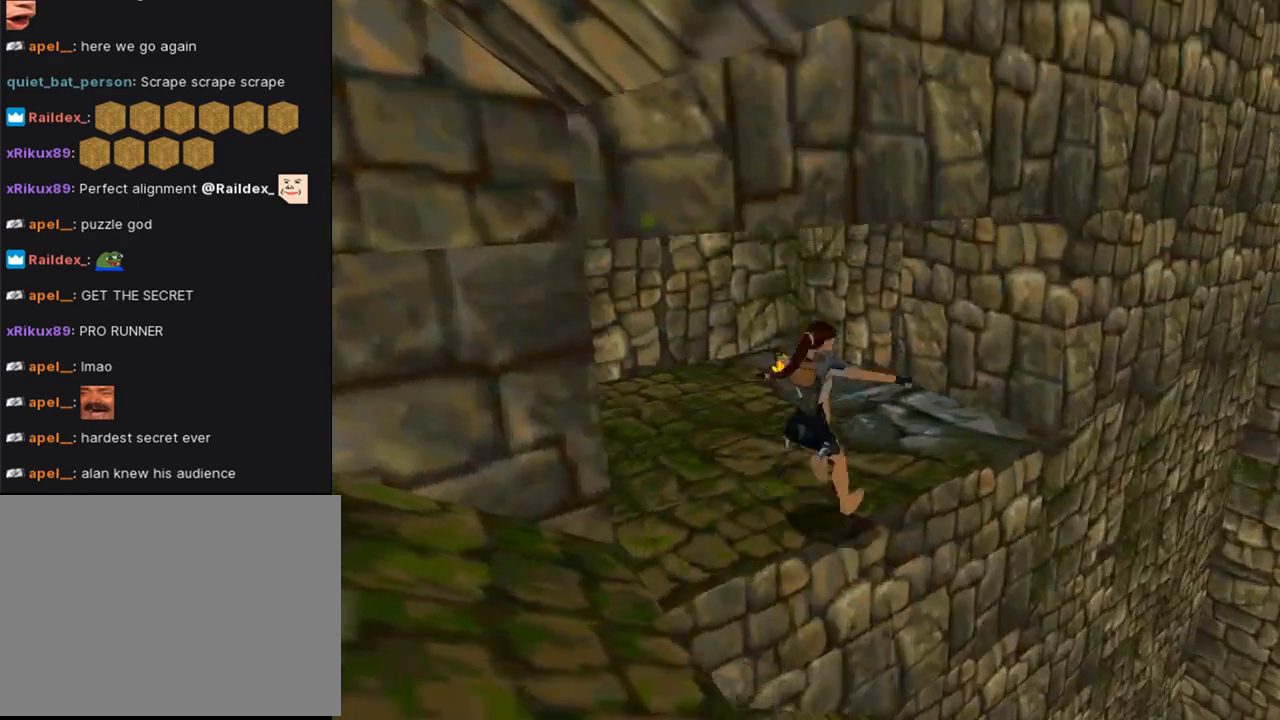
{"buttons": ["DPAD_UP", "DPAD_LEFT"], "left_stick": "center", "right_stick": "center", "events": []}
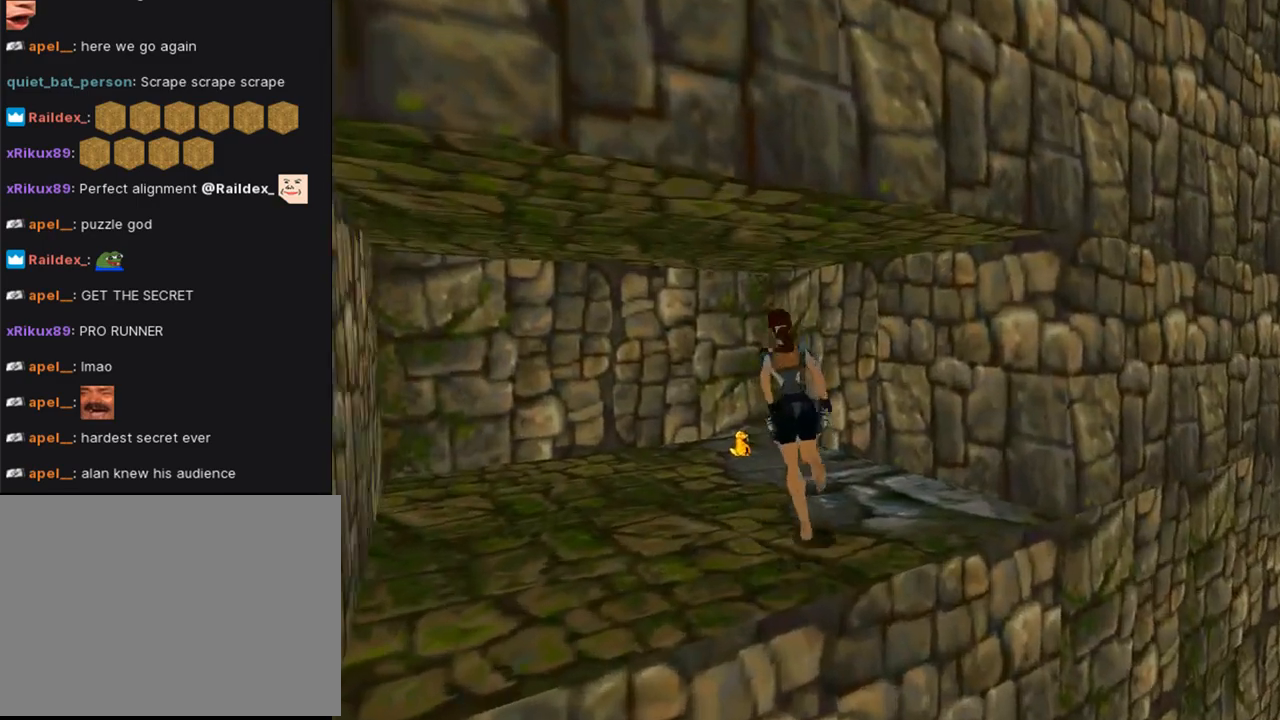
{"buttons": [], "left_stick": "center", "right_stick": "center", "events": [[100, "DPAD_LEFT", "up"], [300, "DPAD_RIGHT", "down"], [400, "CIRCLE", "down"], [467, "DPAD_RIGHT", "up"], [467, "DPAD_UP", "up"], [500, "CIRCLE", "up"]]}
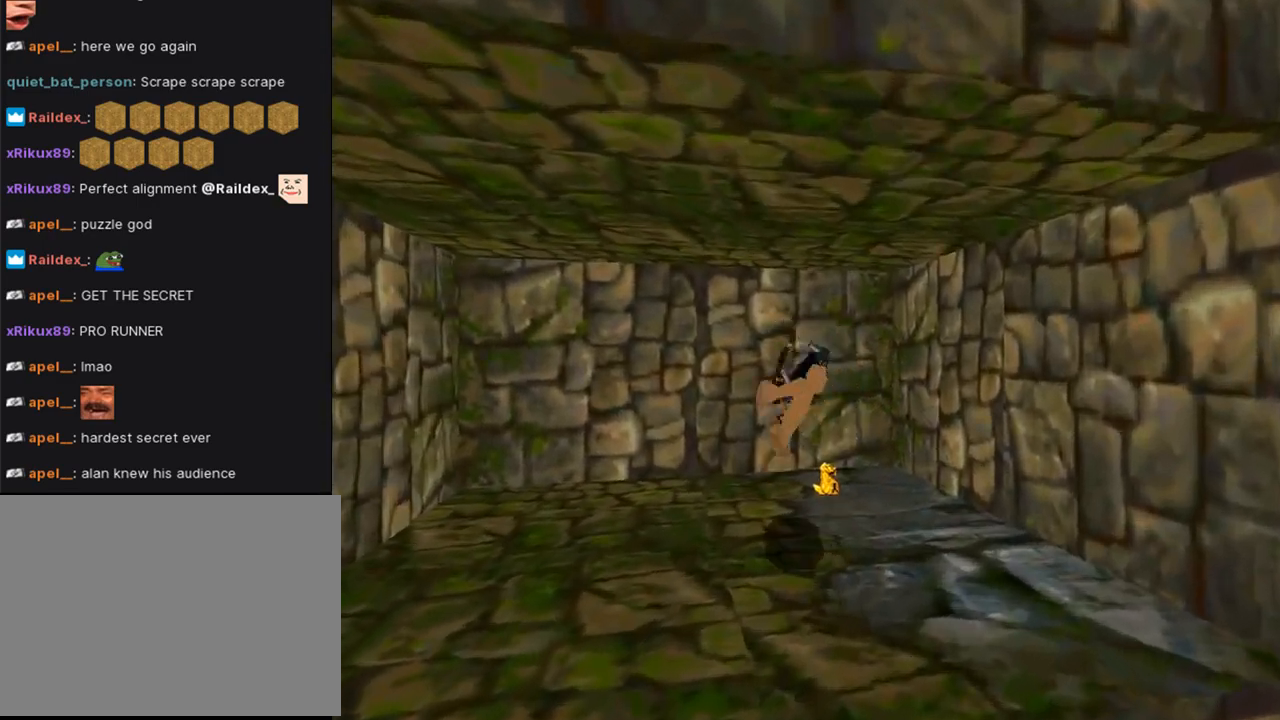
{"buttons": ["CROSS"], "left_stick": "center", "right_stick": "center", "events": [[67, "CROSS", "down"]]}
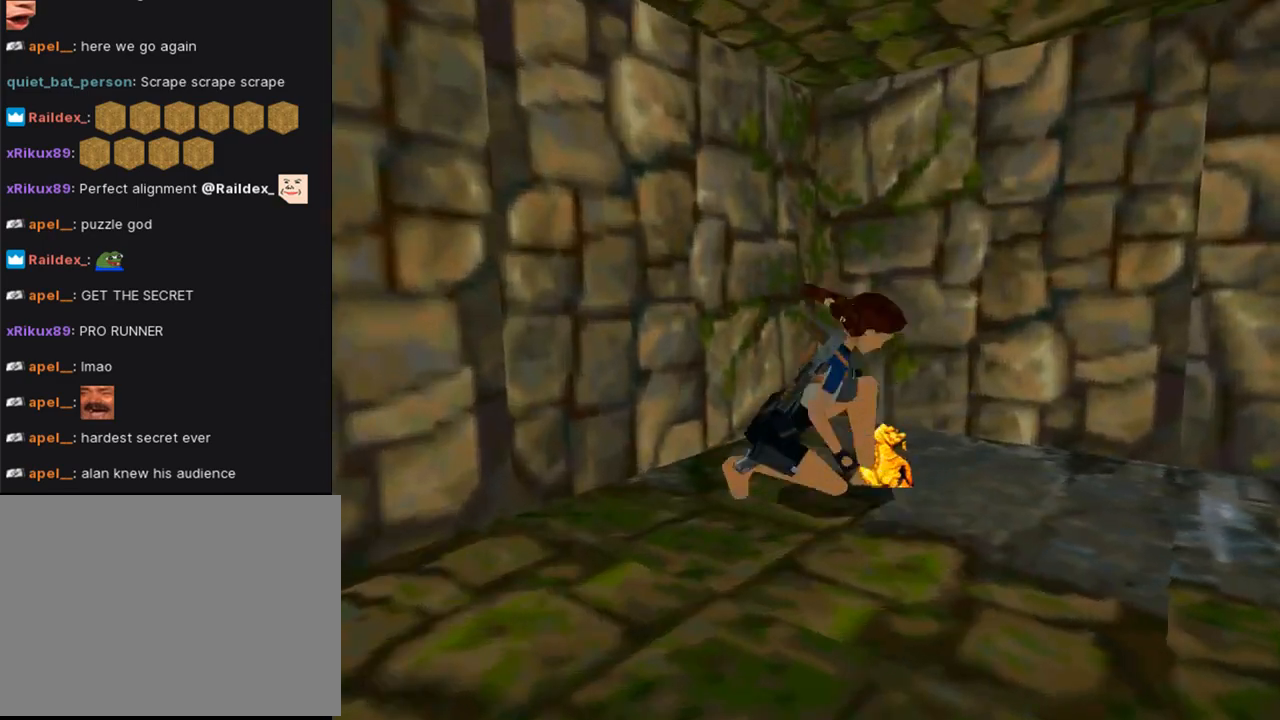
{"buttons": ["CROSS"], "left_stick": "center", "right_stick": "center", "events": []}
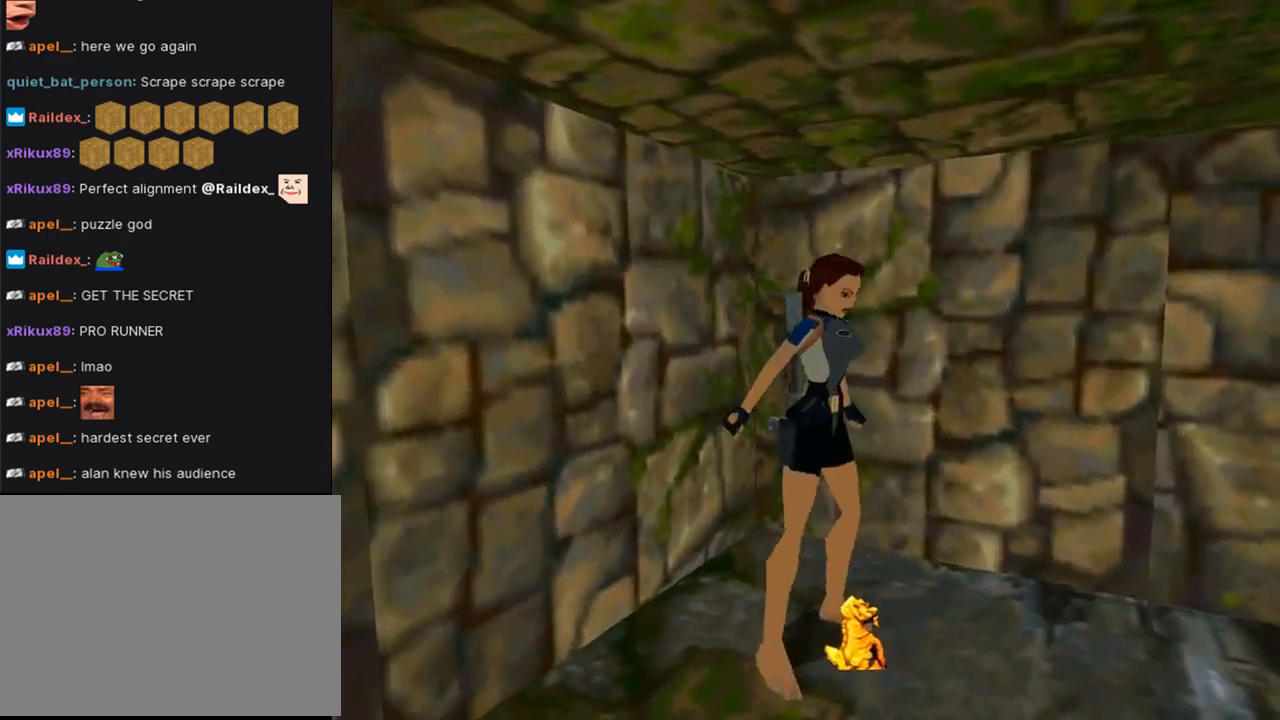
{"buttons": [], "left_stick": "center", "right_stick": "center", "events": [[500, "CROSS", "up"]]}
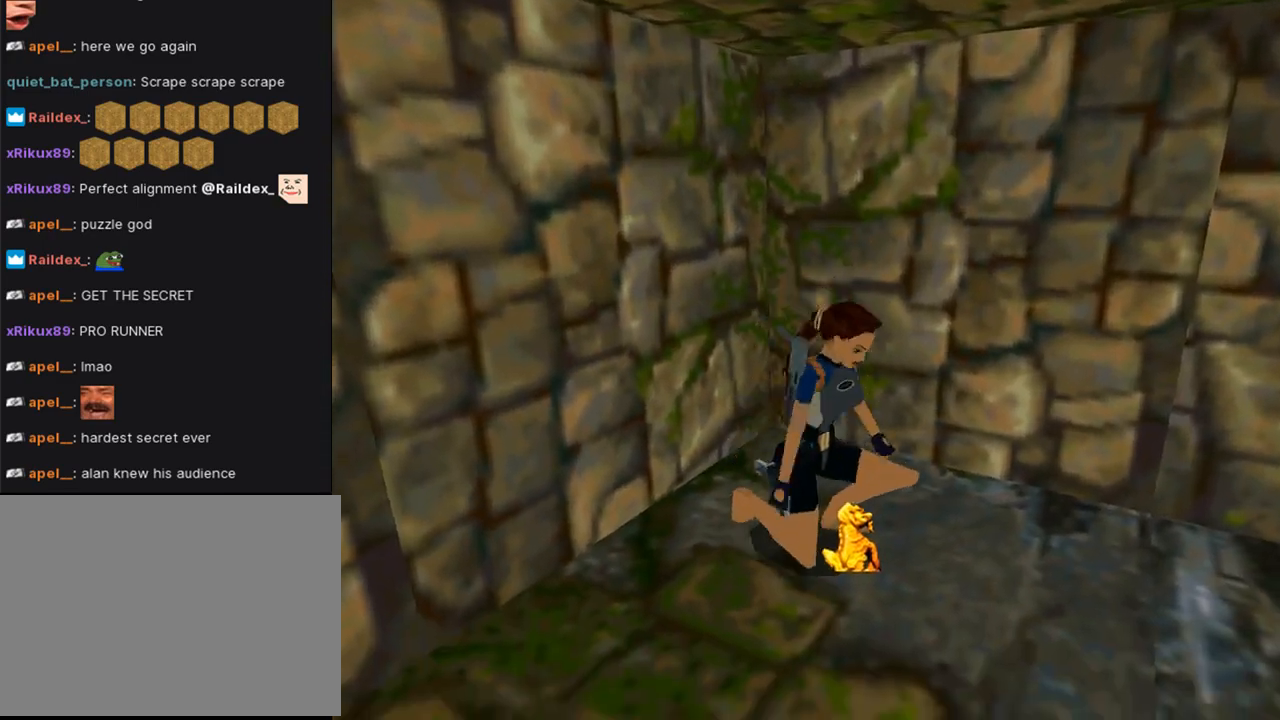
{"buttons": [], "left_stick": "center", "right_stick": "center", "events": []}
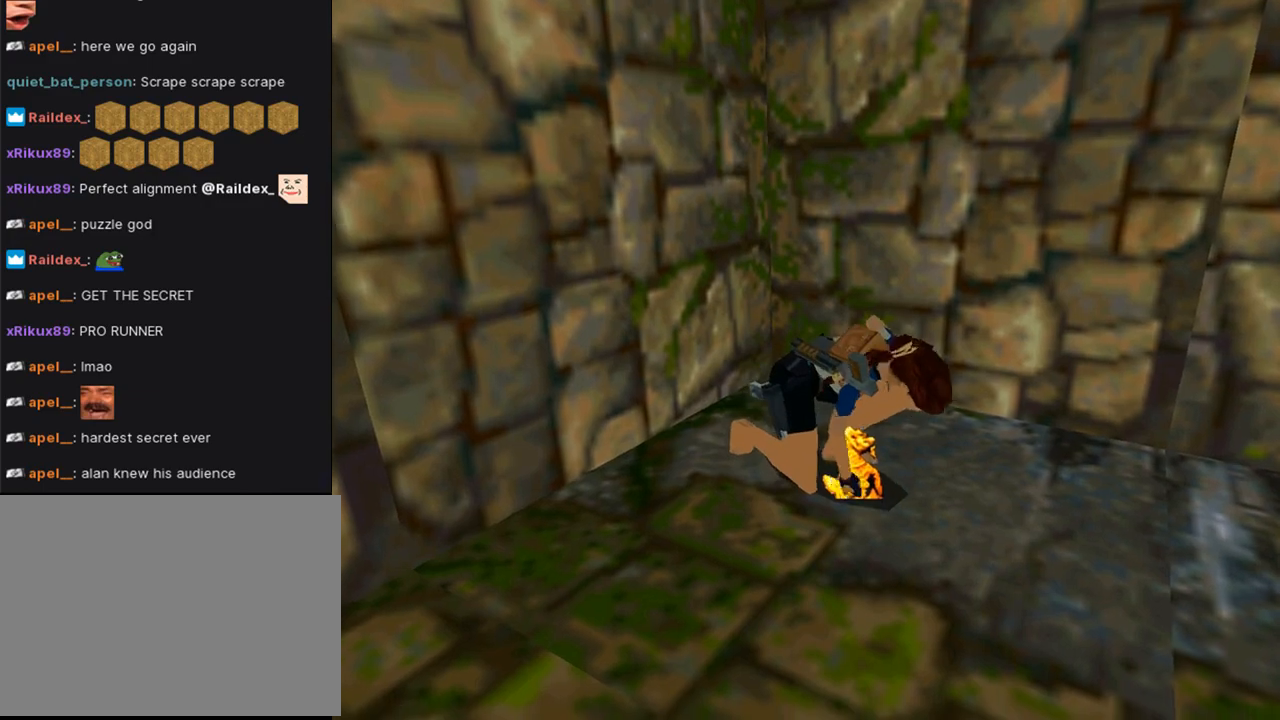
{"buttons": [], "left_stick": "center", "right_stick": "center", "events": []}
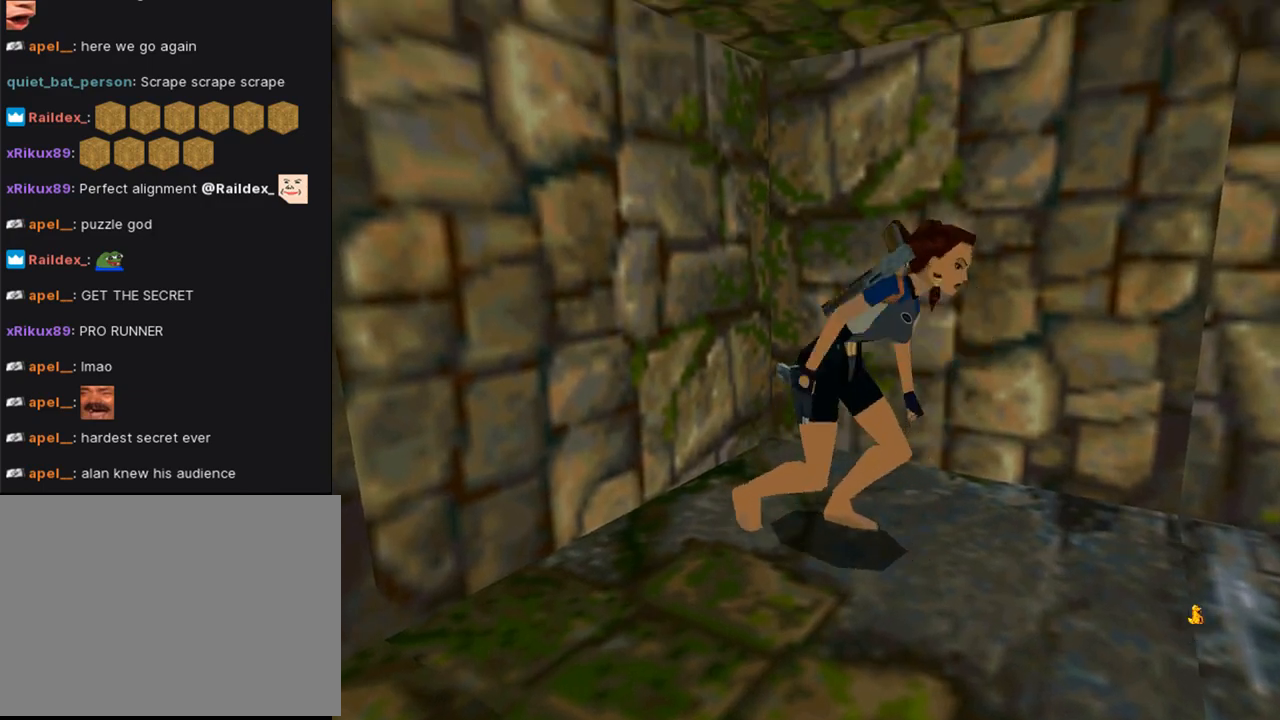
{"buttons": ["L3"], "left_stick": "center", "right_stick": "center", "events": [[333, "L3", "down"]]}
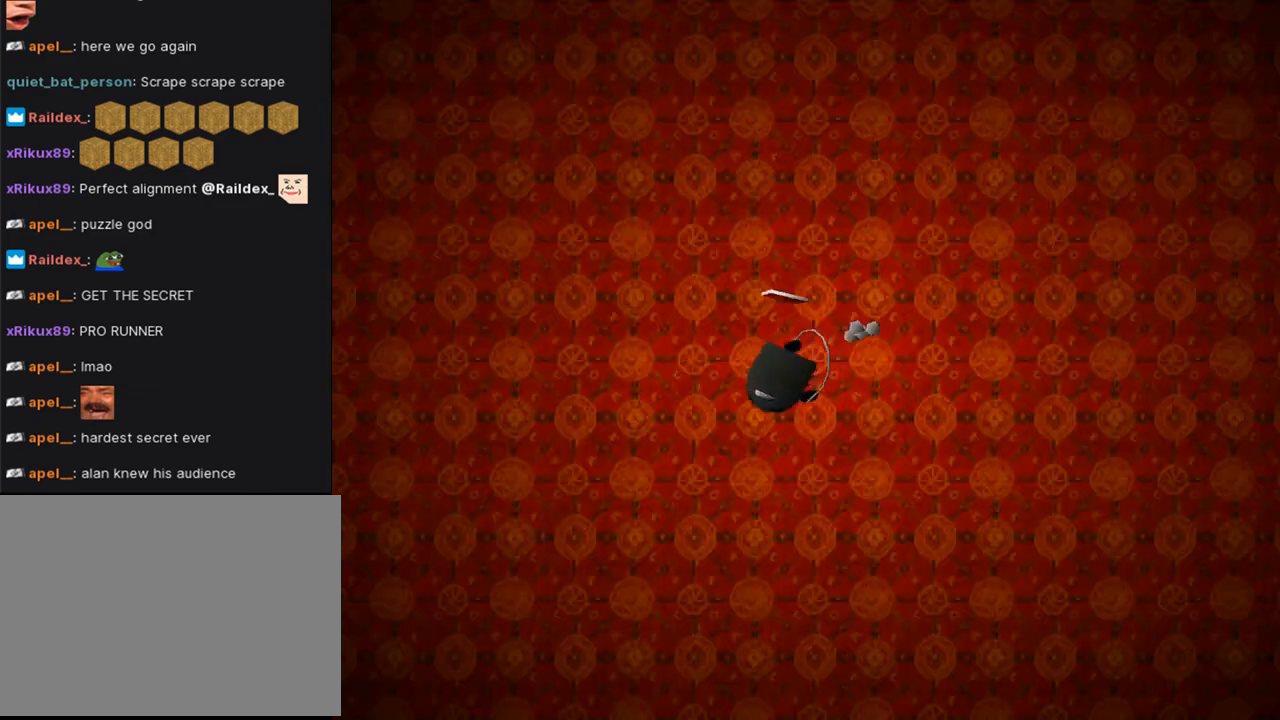
{"buttons": [], "left_stick": "center", "right_stick": "center", "events": [[33, "L3", "up"]]}
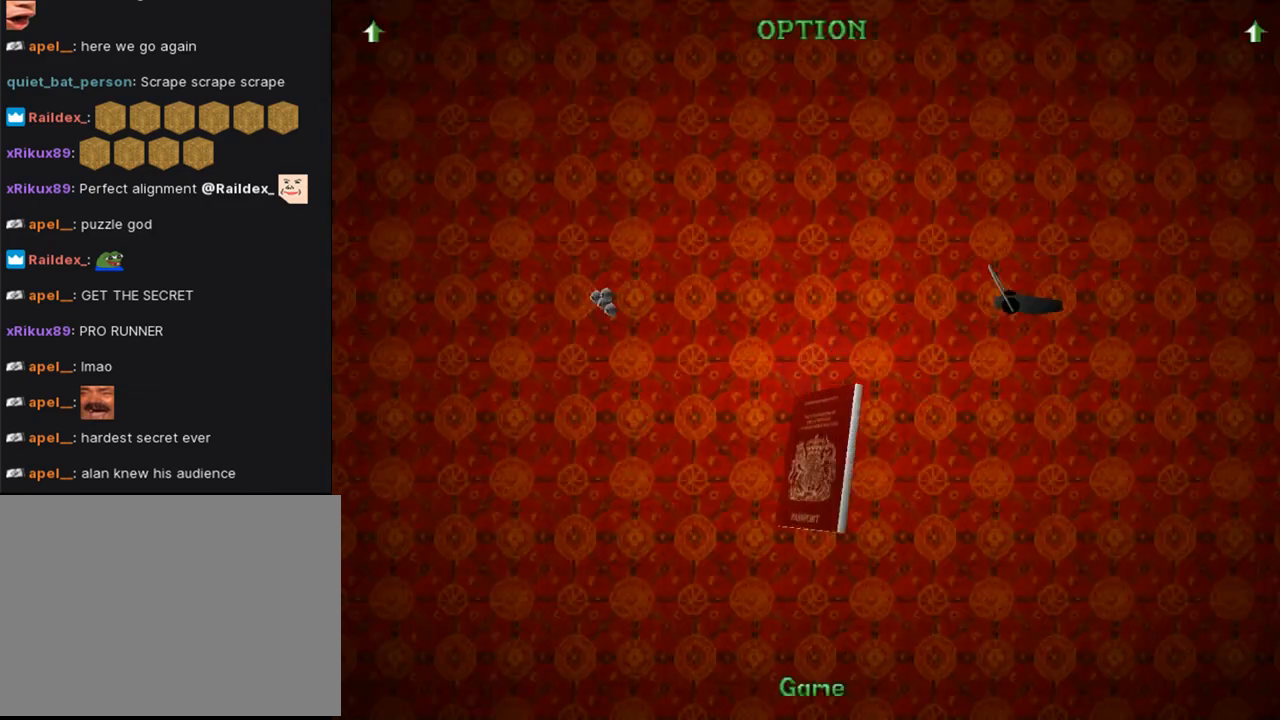
{"buttons": [], "left_stick": "center", "right_stick": "center", "events": []}
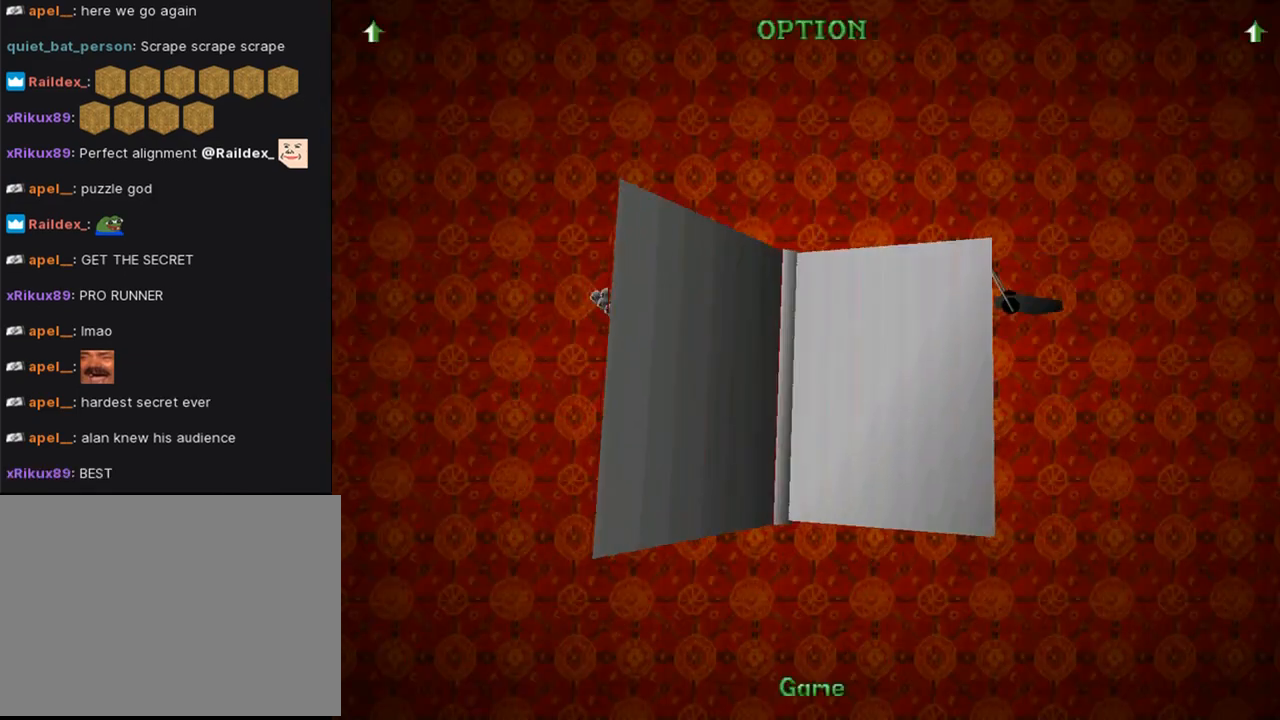
{"buttons": [], "left_stick": "center", "right_stick": "center", "events": []}
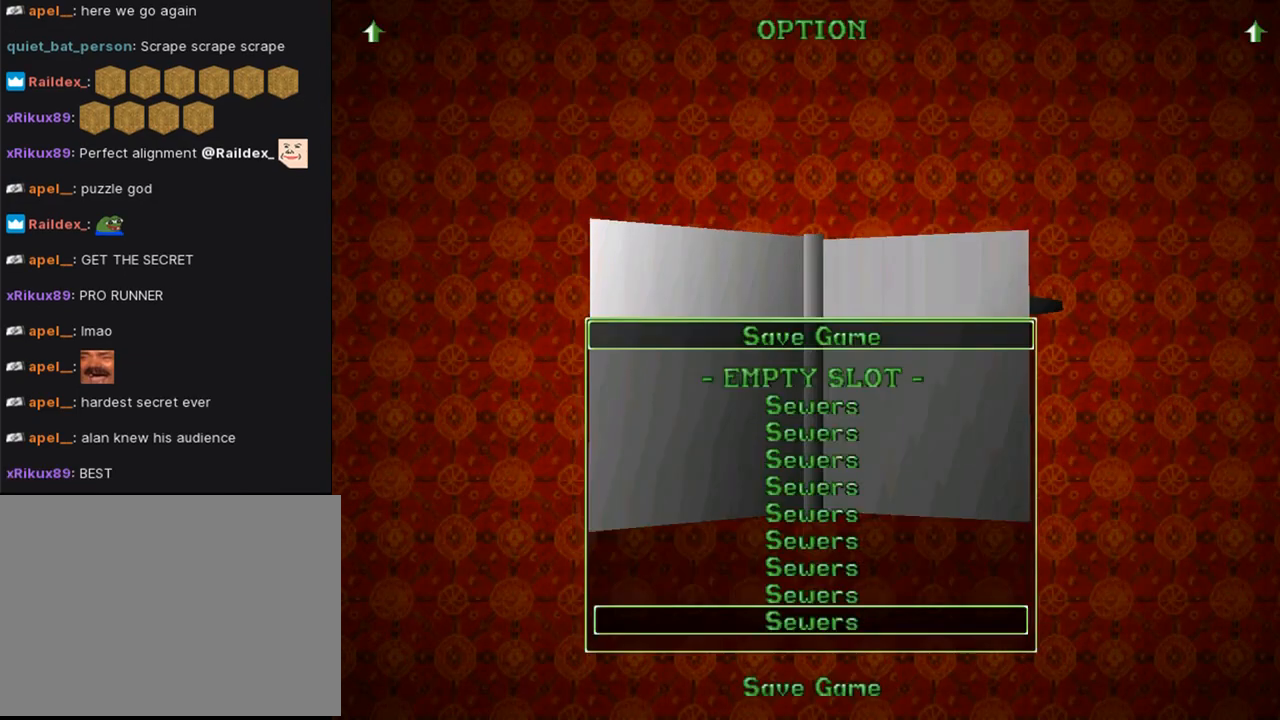
{"buttons": [], "left_stick": "center", "right_stick": "center", "events": [[367, "DPAD_DOWN", "down"], [500, "DPAD_DOWN", "up"]]}
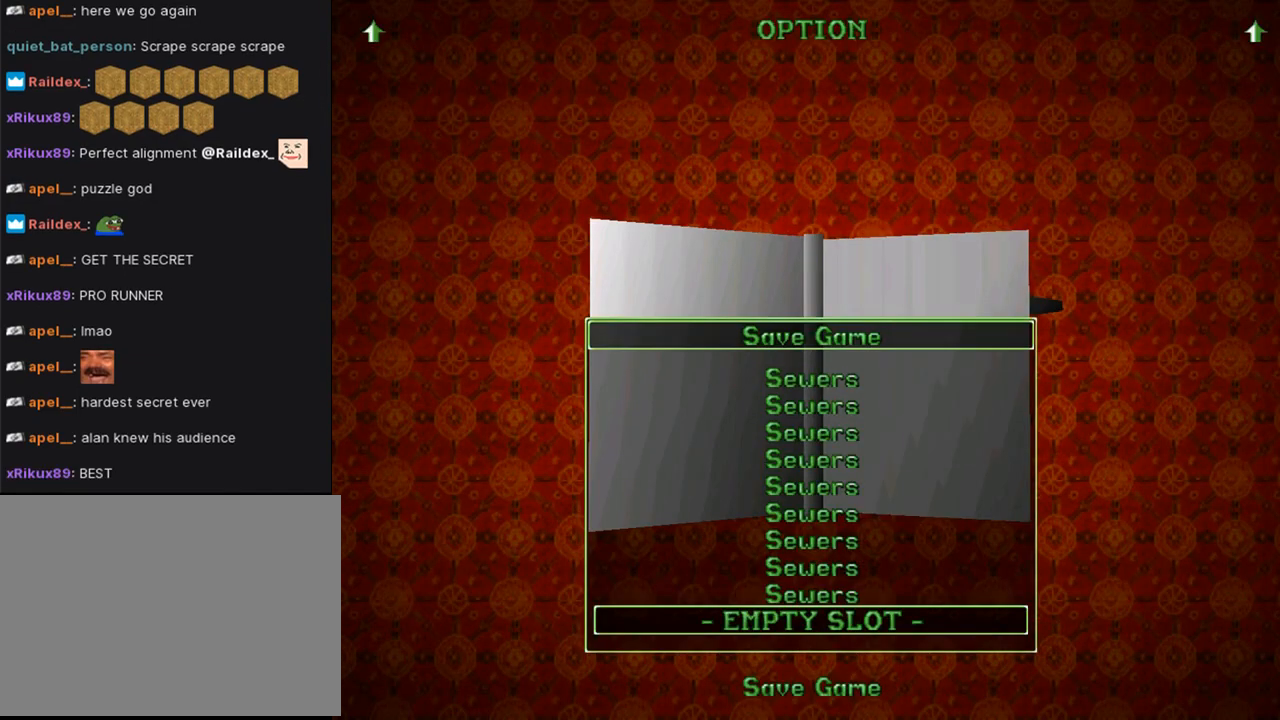
{"buttons": [], "left_stick": "center", "right_stick": "center", "events": [[233, "CROSS", "down"], [400, "CROSS", "up"]]}
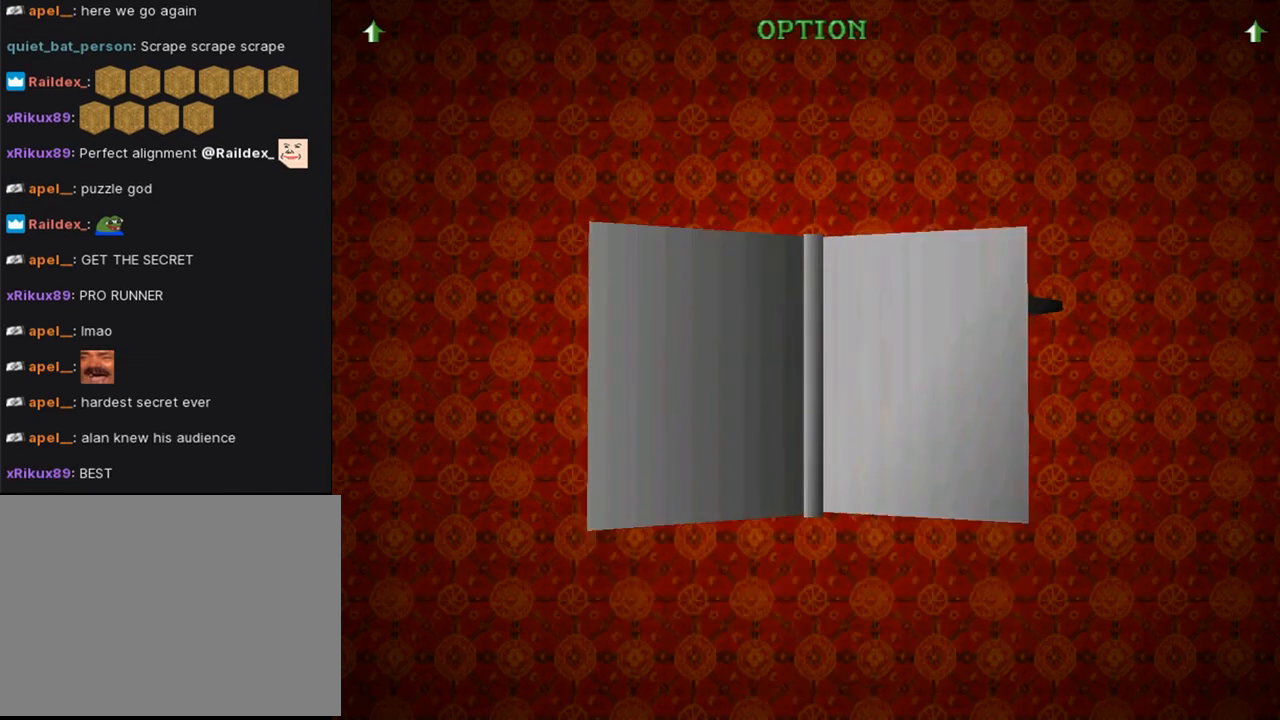
{"buttons": [], "left_stick": "center", "right_stick": "center", "events": []}